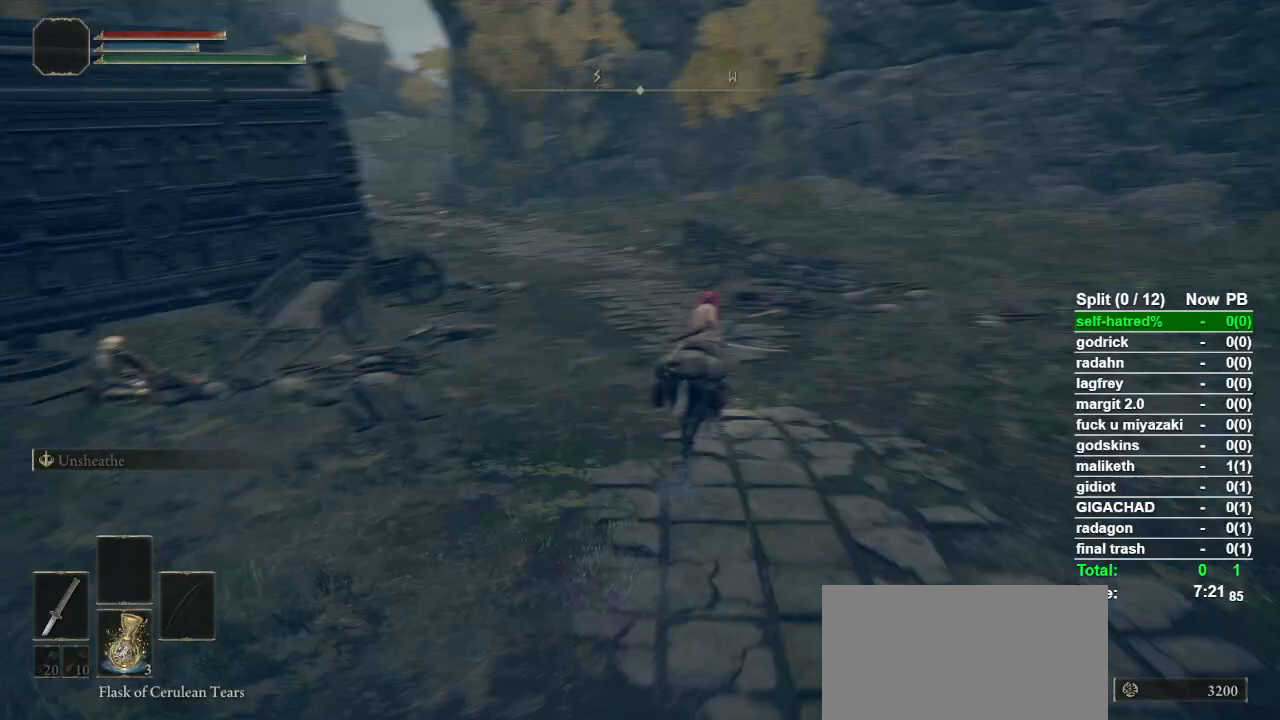
Gameplay with a controller (PlayStation layout); each line is a JSON object with the inputs held at the frame after it. "events" lists button and stick changes between this image and that frame as [ms after this image, input, new state], when the widget could be followed in between.
{"buttons": [], "left_stick": "up", "right_stick": "center", "events": [[400, "CIRCLE", "down"], [500, "CIRCLE", "up"]]}
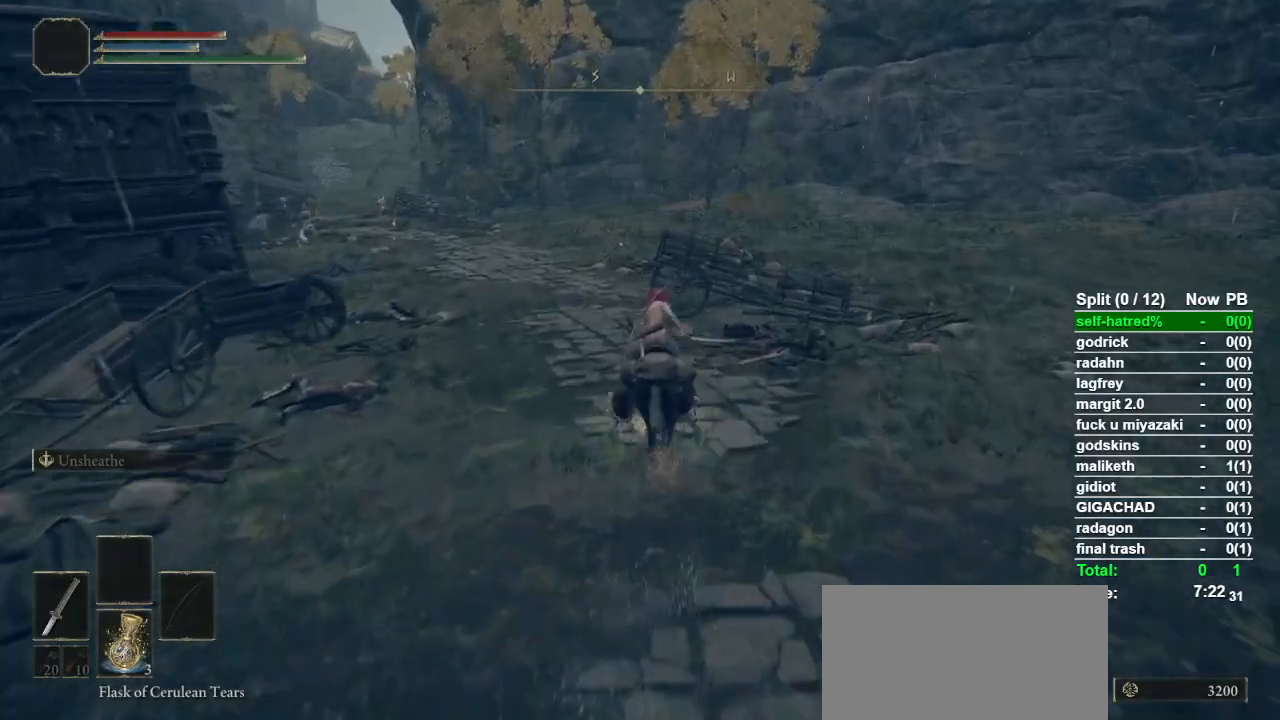
{"buttons": [], "left_stick": "up", "right_stick": "center", "events": []}
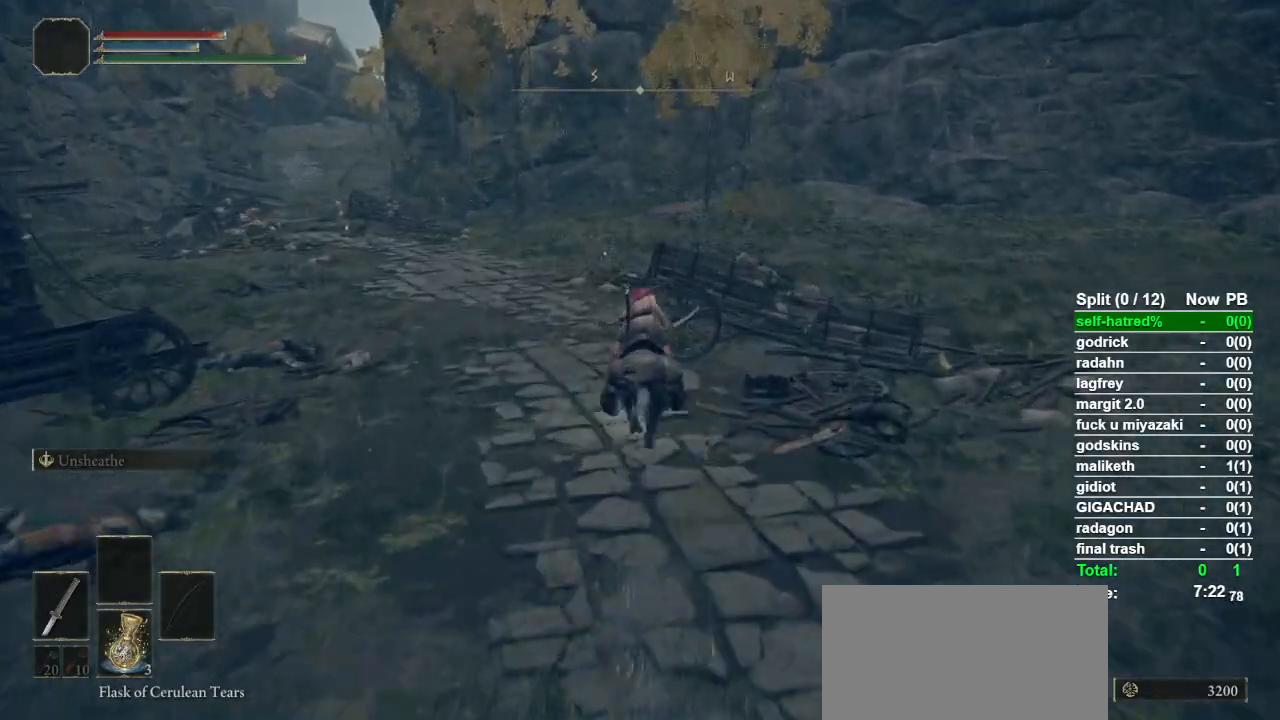
{"buttons": [], "left_stick": "up", "right_stick": "center", "events": []}
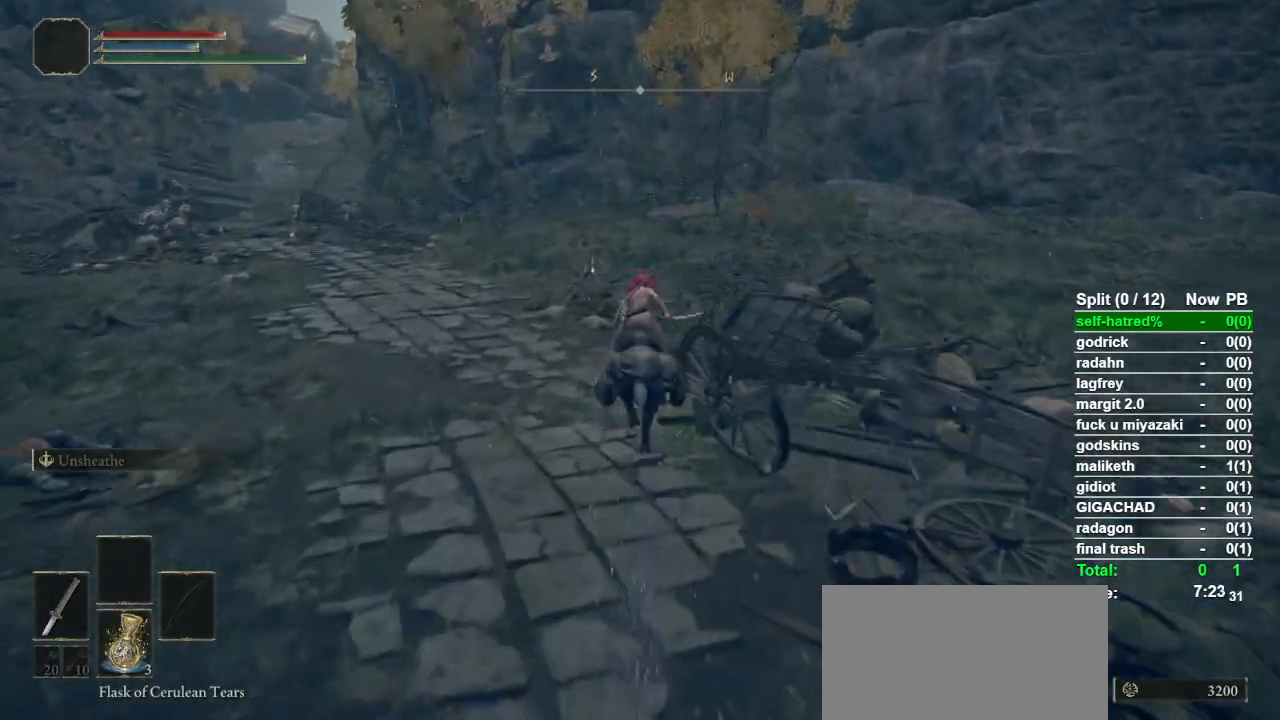
{"buttons": [], "left_stick": "up", "right_stick": "center", "events": []}
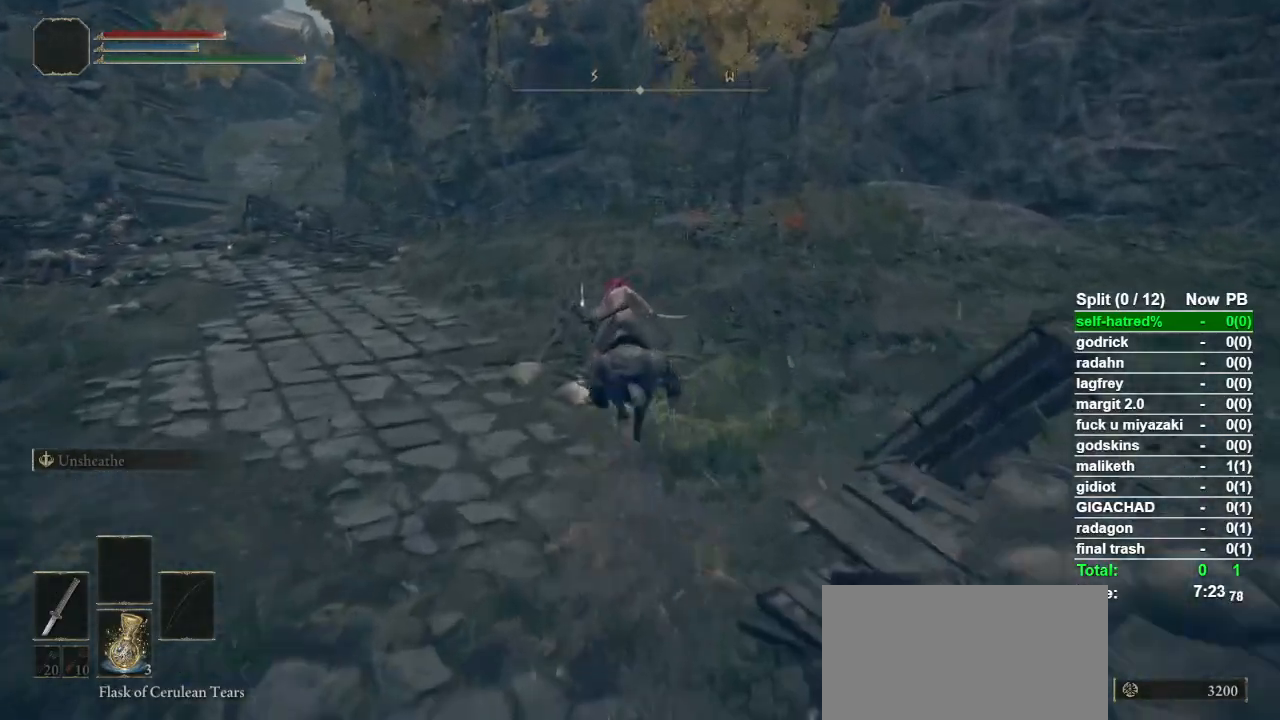
{"buttons": ["TRIANGLE"], "left_stick": "up-left", "right_stick": "center", "events": [[267, "TRIANGLE", "down"], [367, "TRIANGLE", "up"], [433, "TRIANGLE", "down"], [433, "left_stick", "up-left"]]}
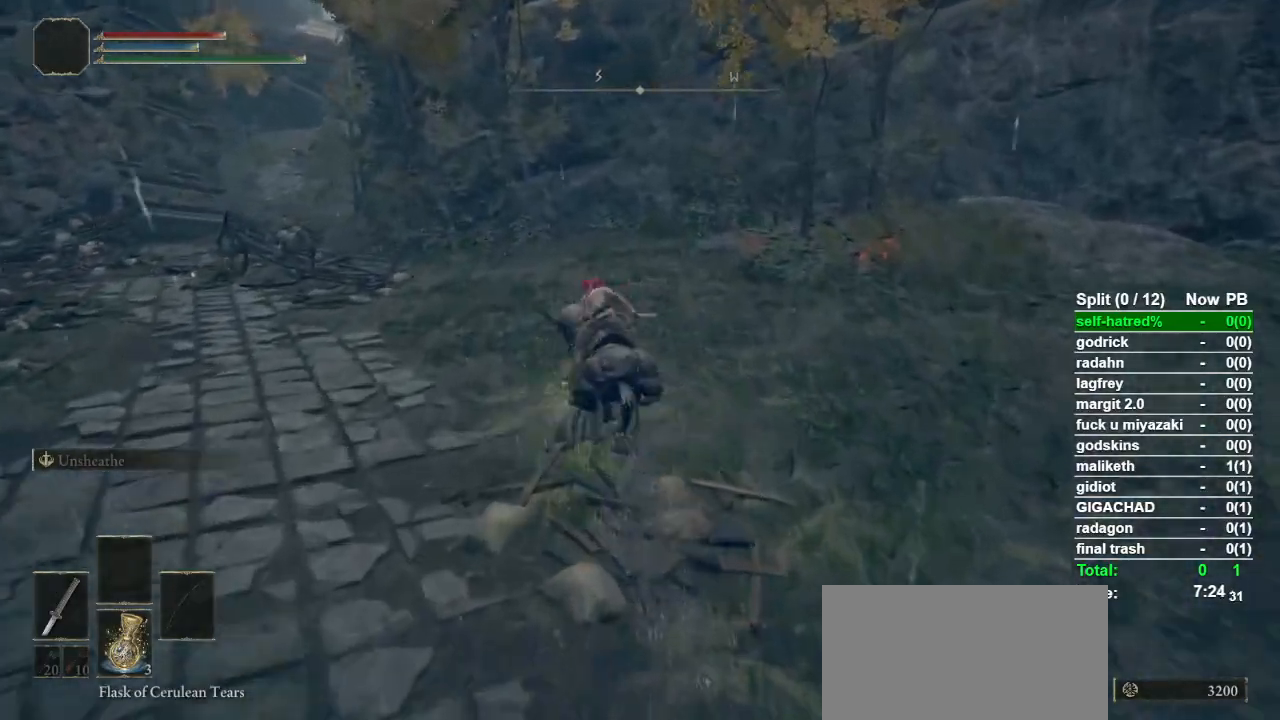
{"buttons": ["TRIANGLE"], "left_stick": "up-left", "right_stick": "center", "events": [[33, "TRIANGLE", "up"], [133, "TRIANGLE", "down"], [200, "TRIANGLE", "up"], [267, "TRIANGLE", "down"], [367, "TRIANGLE", "up"], [433, "TRIANGLE", "down"]]}
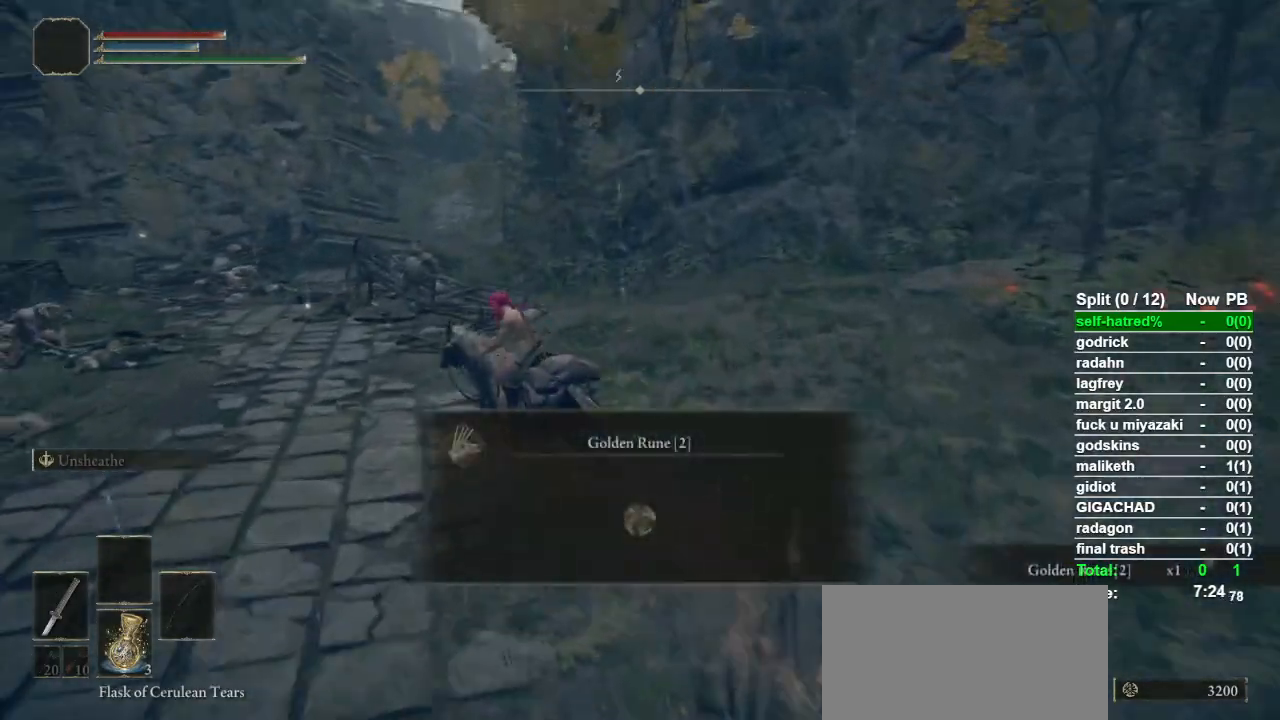
{"buttons": ["CIRCLE"], "left_stick": "up-left", "right_stick": "center", "events": [[200, "TRIANGLE", "up"], [467, "CIRCLE", "down"]]}
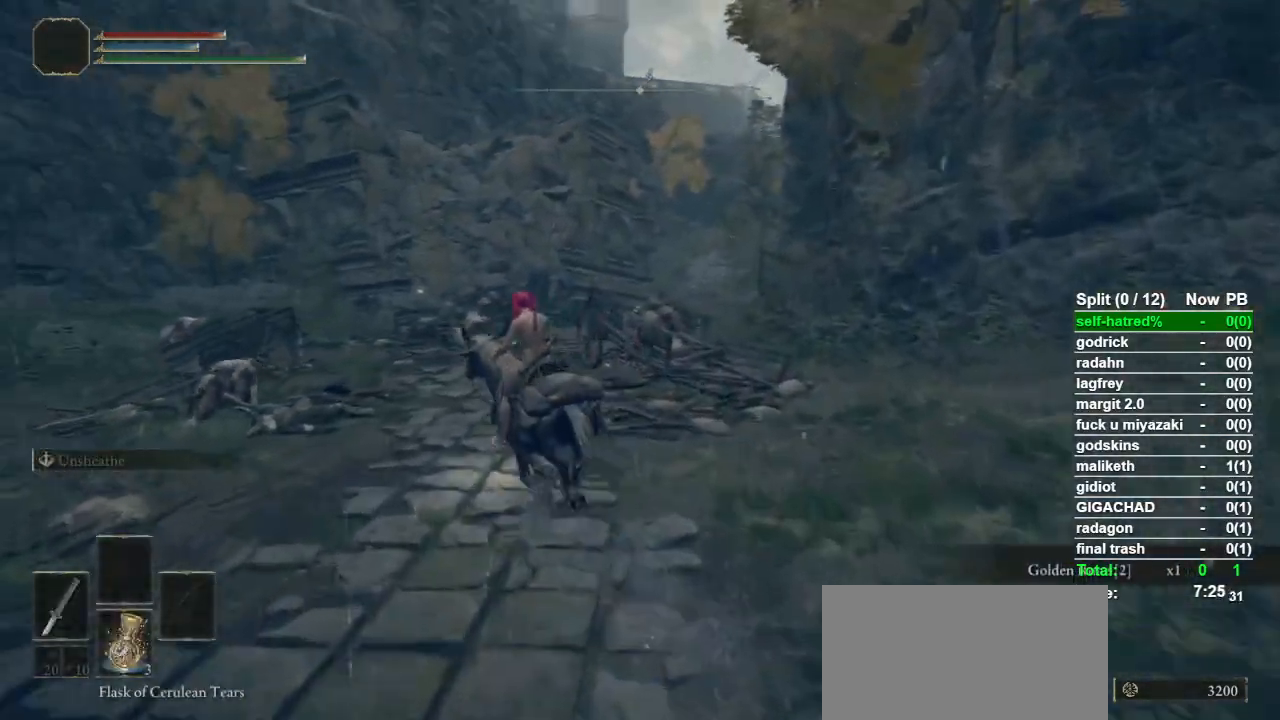
{"buttons": ["TRIANGLE"], "left_stick": "up", "right_stick": "center", "events": [[67, "CIRCLE", "up"], [67, "left_stick", "up"], [500, "TRIANGLE", "down"]]}
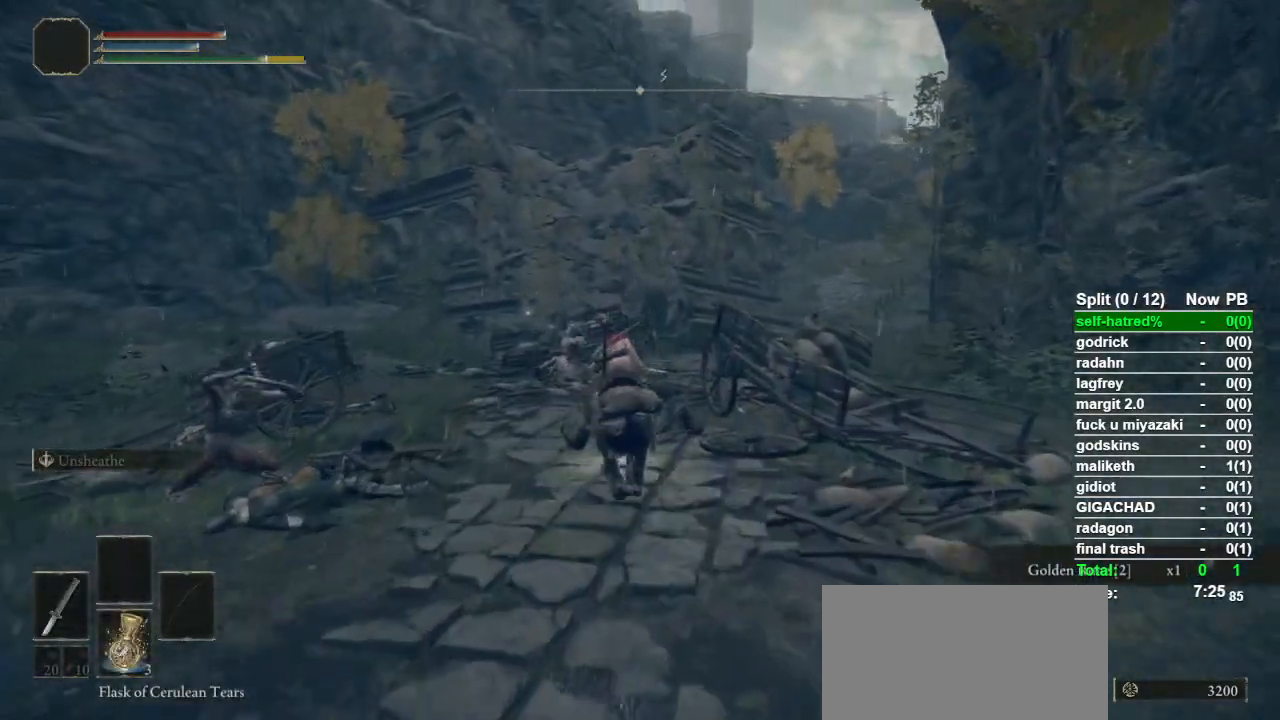
{"buttons": [], "left_stick": "up", "right_stick": "center", "events": [[100, "TRIANGLE", "up"], [167, "TRIANGLE", "down"], [267, "TRIANGLE", "up"], [333, "TRIANGLE", "down"], [433, "TRIANGLE", "up"]]}
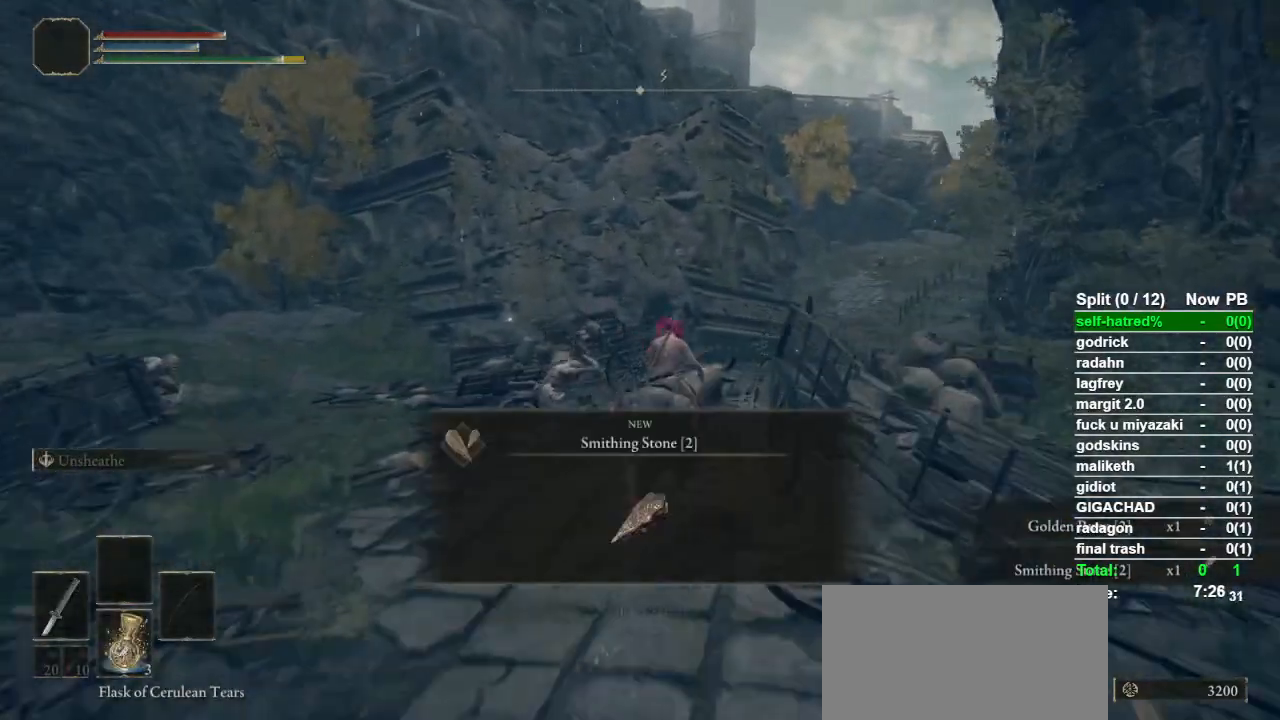
{"buttons": [], "left_stick": "up", "right_stick": "center", "events": [[33, "TRIANGLE", "down"], [100, "TRIANGLE", "up"], [200, "TRIANGLE", "down"], [267, "TRIANGLE", "up"], [333, "TRIANGLE", "down"], [433, "TRIANGLE", "up"]]}
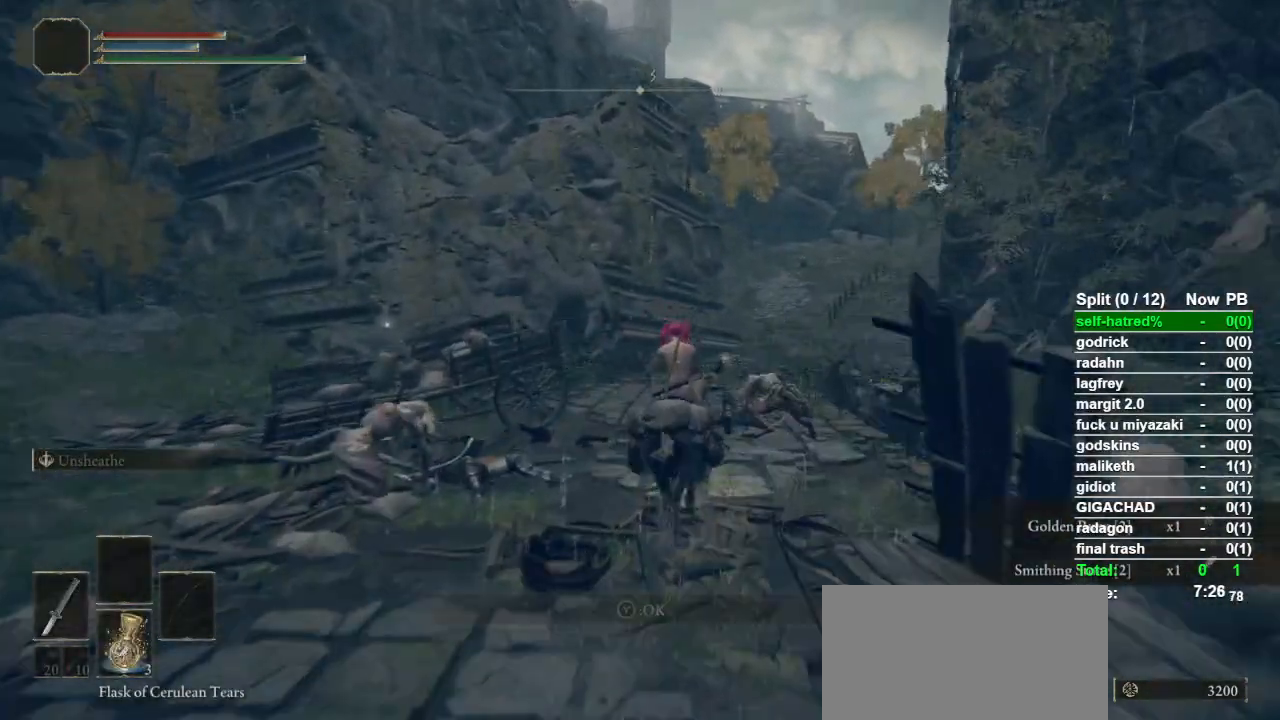
{"buttons": [], "left_stick": "up", "right_stick": "center", "events": [[333, "CIRCLE", "down"], [467, "CIRCLE", "up"]]}
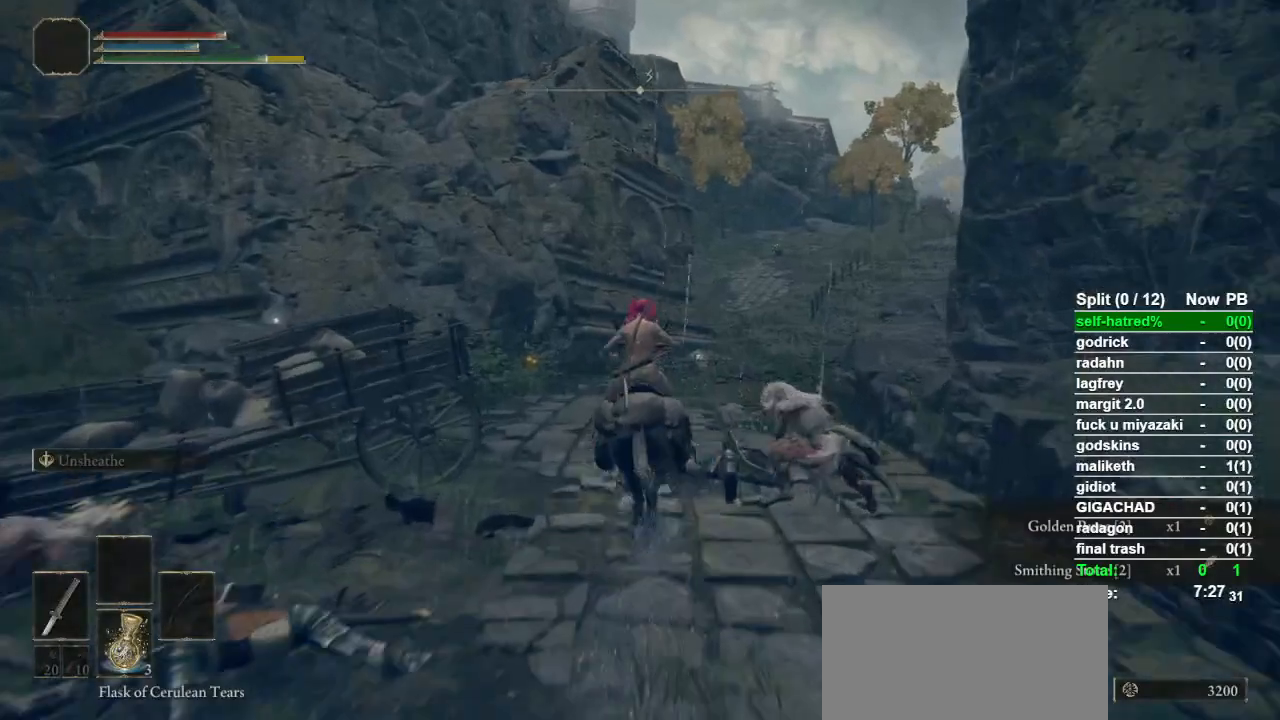
{"buttons": [], "left_stick": "up", "right_stick": "center", "events": [[33, "CIRCLE", "down"], [133, "CIRCLE", "up"]]}
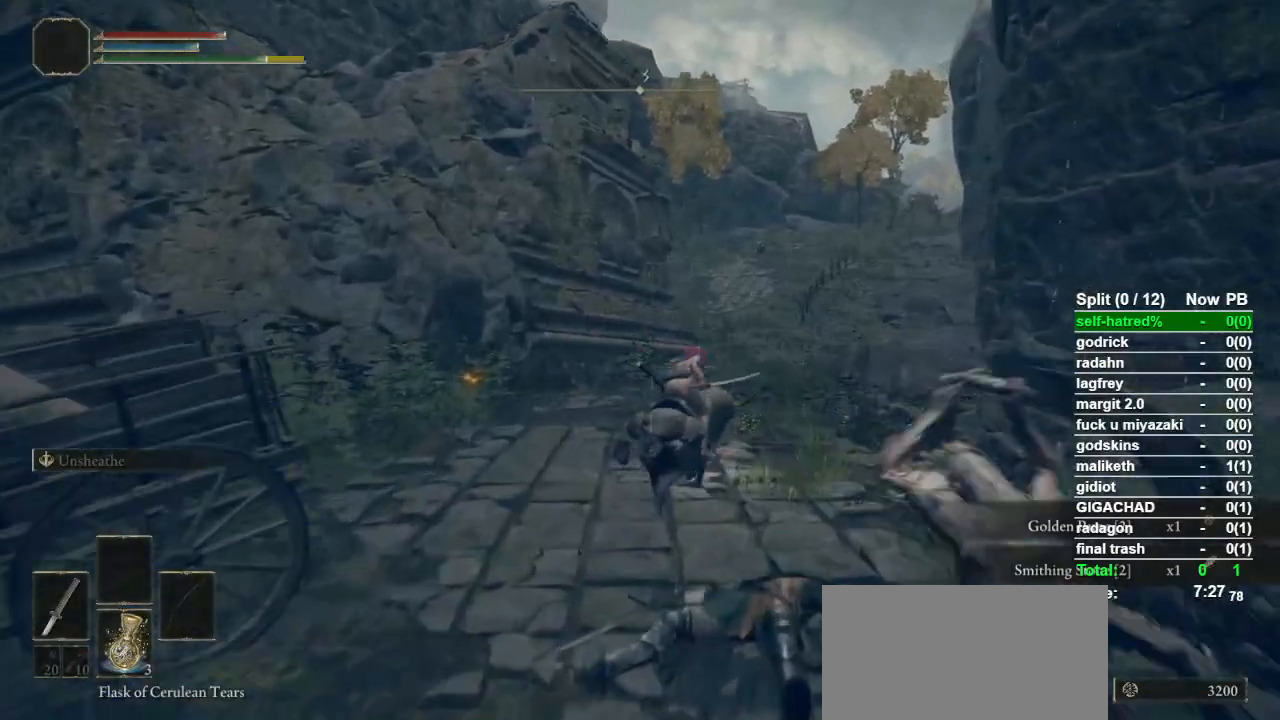
{"buttons": [], "left_stick": "up", "right_stick": "center", "events": []}
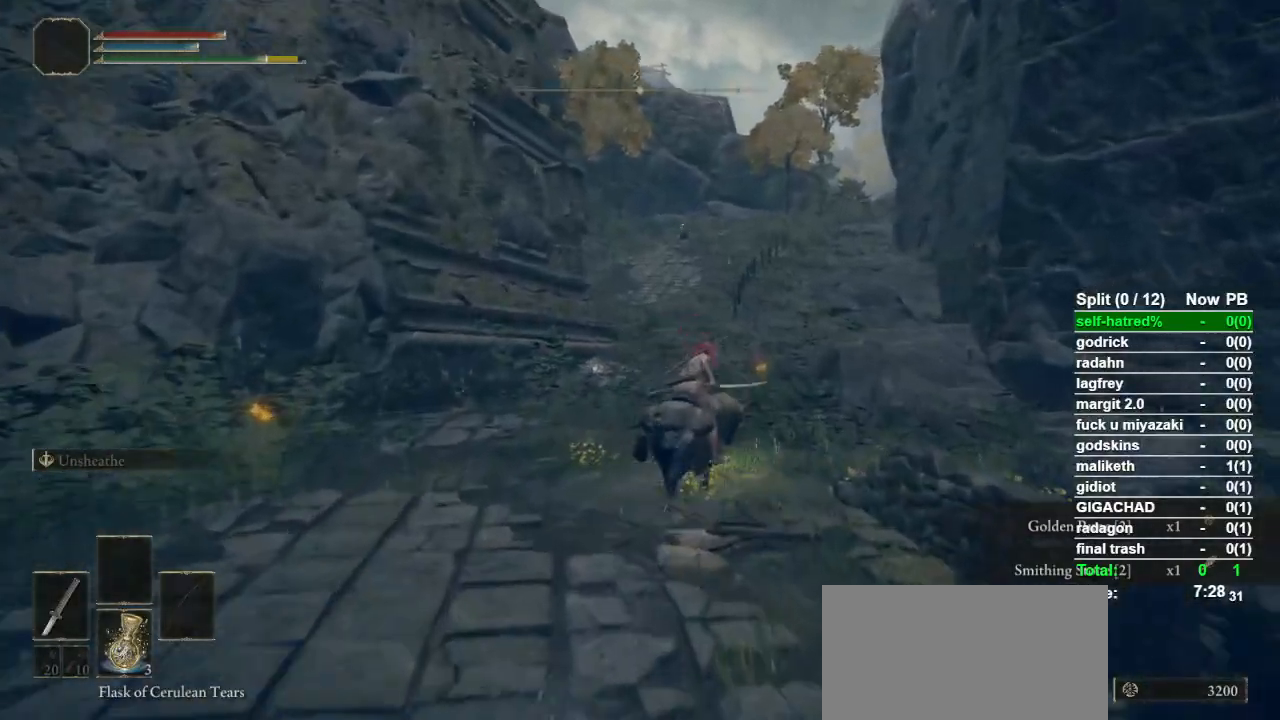
{"buttons": [], "left_stick": "up", "right_stick": "center", "events": [[33, "TOUCHPAD", "down"], [100, "TOUCHPAD", "up"]]}
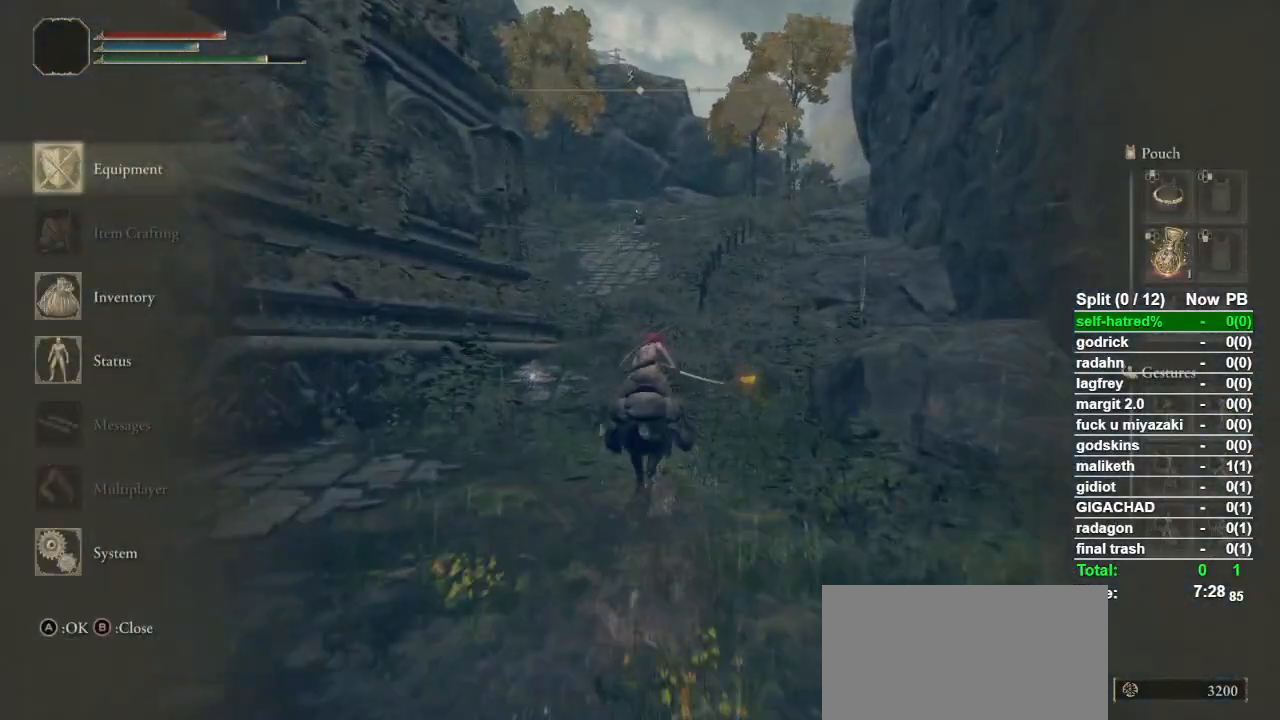
{"buttons": ["CROSS"], "left_stick": "up", "right_stick": "center", "events": [[33, "DPAD_DOWN", "down"], [100, "DPAD_DOWN", "up"], [167, "DPAD_DOWN", "down"], [300, "DPAD_DOWN", "up"], [400, "CROSS", "down"]]}
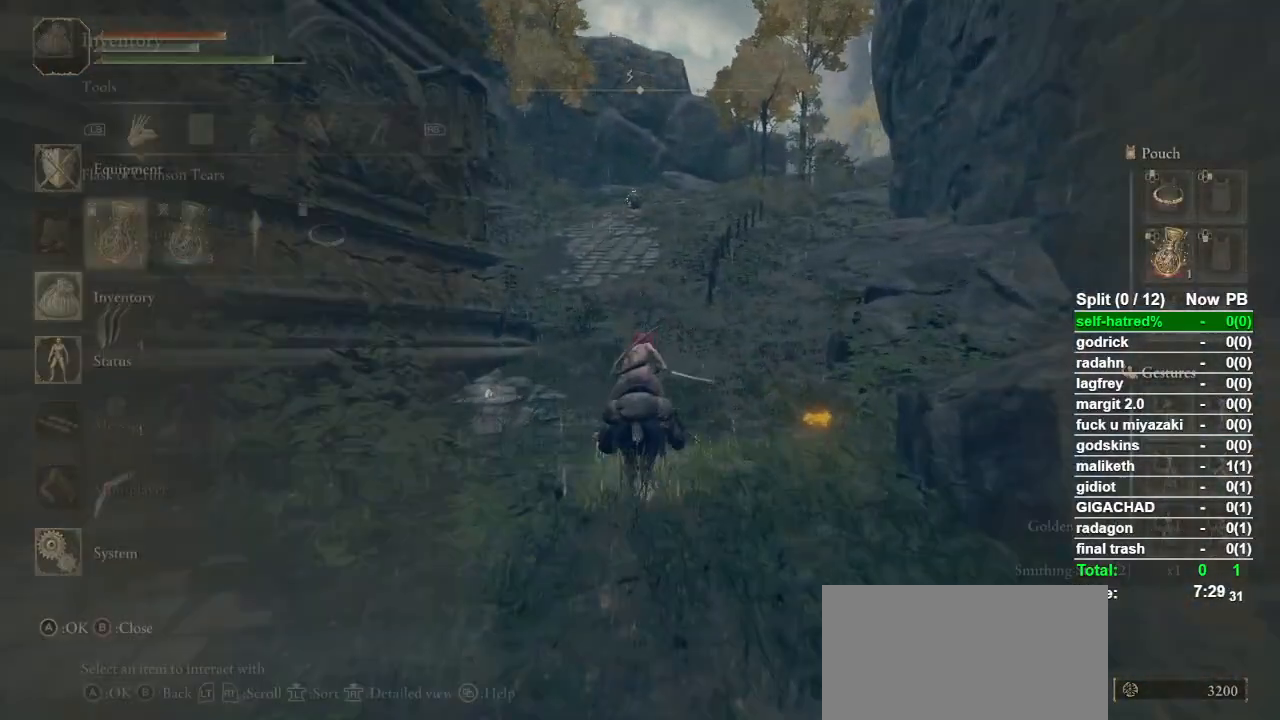
{"buttons": ["DPAD_DOWN"], "left_stick": "up", "right_stick": "center", "events": [[33, "CROSS", "up"], [300, "DPAD_DOWN", "down"], [400, "DPAD_DOWN", "up"], [500, "DPAD_DOWN", "down"]]}
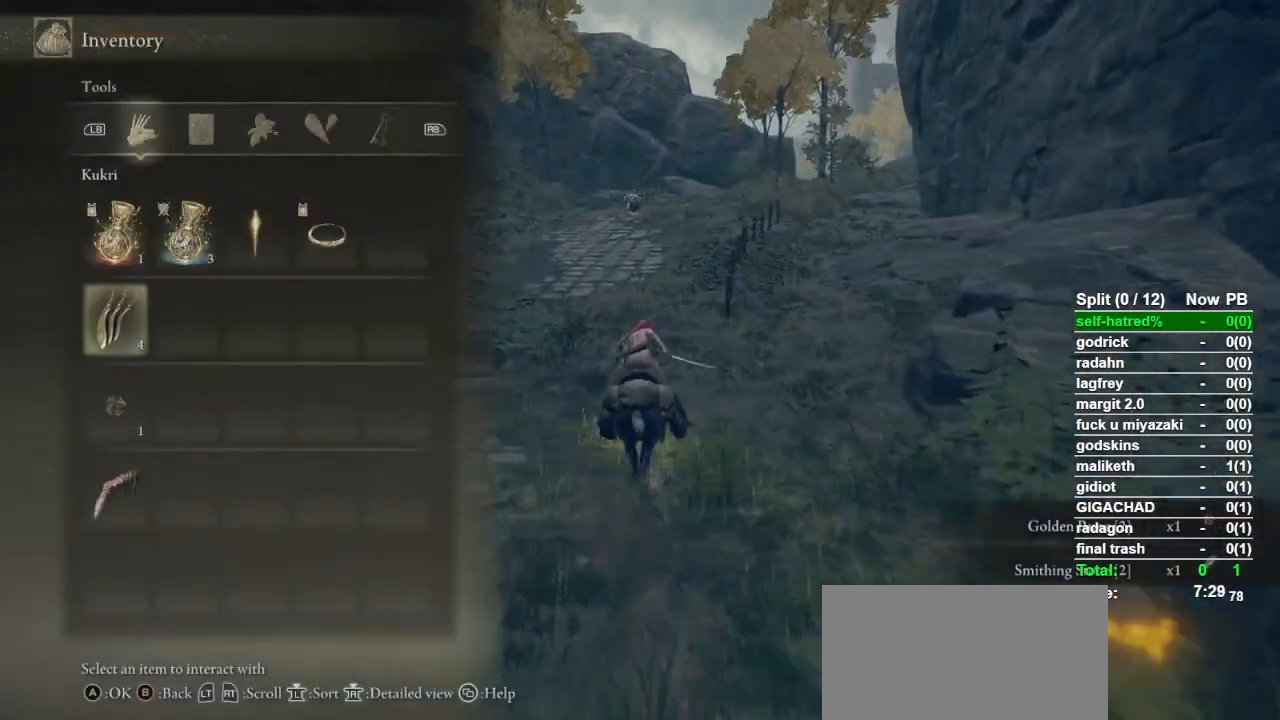
{"buttons": [], "left_stick": "up", "right_stick": "center", "events": [[100, "DPAD_DOWN", "up"], [167, "CROSS", "down"], [333, "CROSS", "up"], [367, "DPAD_DOWN", "down"], [500, "DPAD_DOWN", "up"]]}
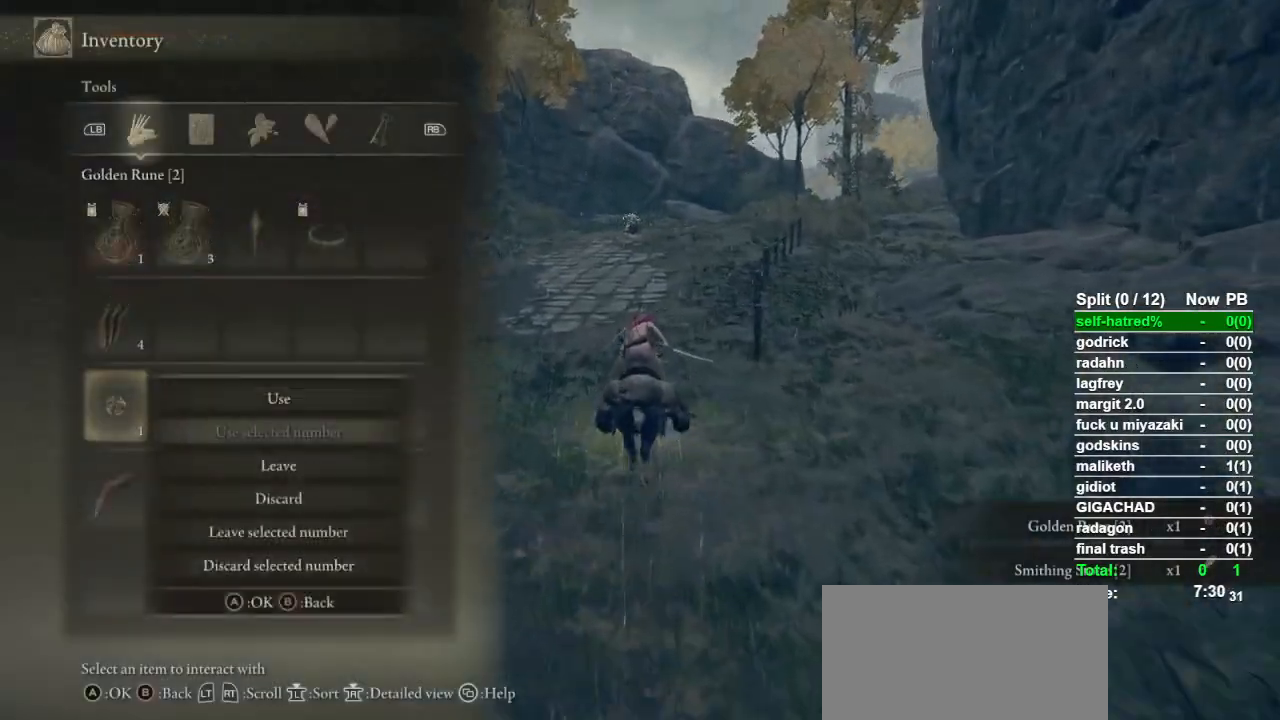
{"buttons": [], "left_stick": "up", "right_stick": "center", "events": [[367, "DPAD_UP", "down"], [433, "DPAD_UP", "up"]]}